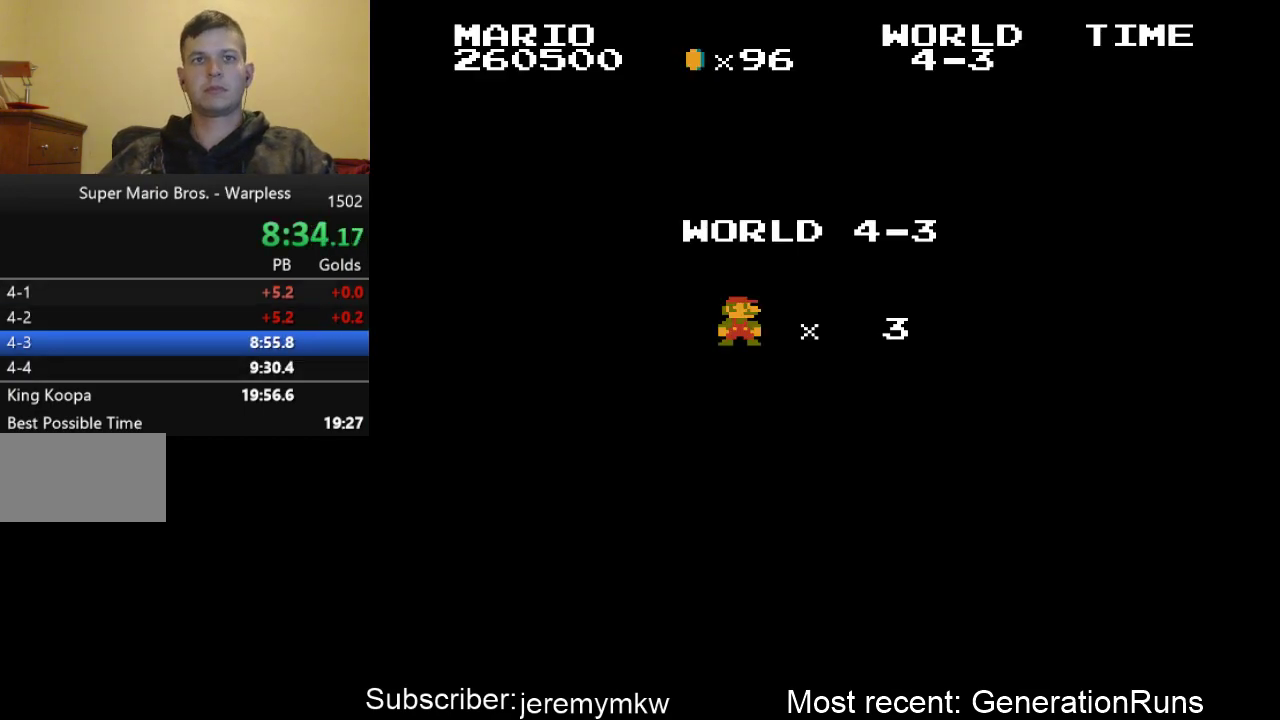
Gameplay with a controller (Nintendo layout); each line is a JSON object with the inputs held at the frame after it. "events" lists button and stick changes between this image and that frame as [ms after this image, input, new state], when the widget could be followed in between. Not read: L3 R3.
{"buttons": ["B", "DPAD_RIGHT"], "events": [[100, "B", "down"], [133, "DPAD_RIGHT", "down"]]}
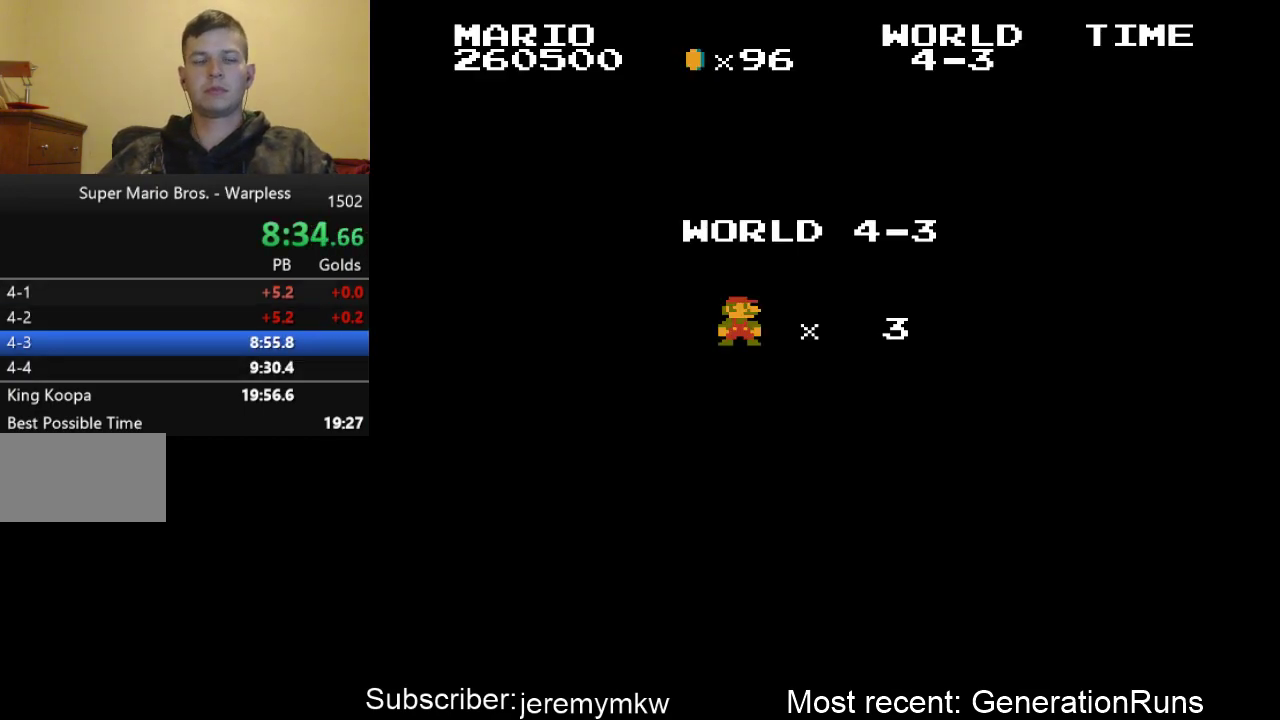
{"buttons": ["B", "DPAD_RIGHT"], "events": []}
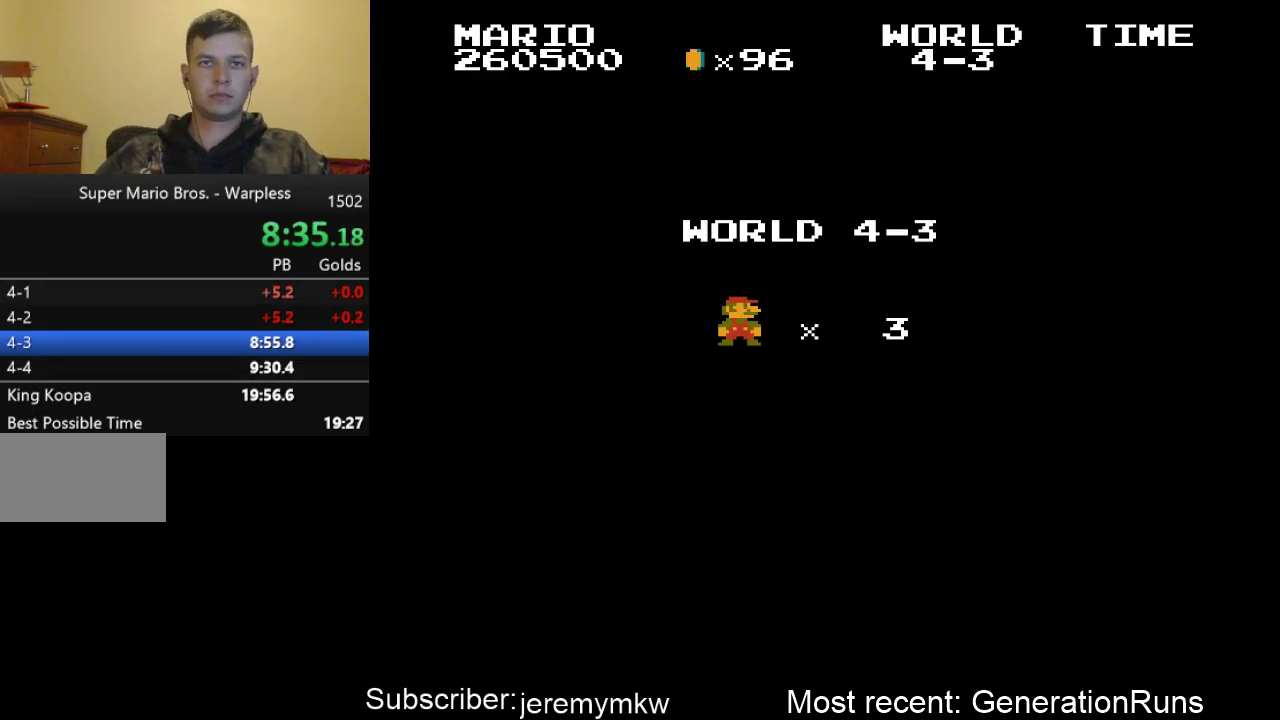
{"buttons": ["B", "DPAD_RIGHT"], "events": []}
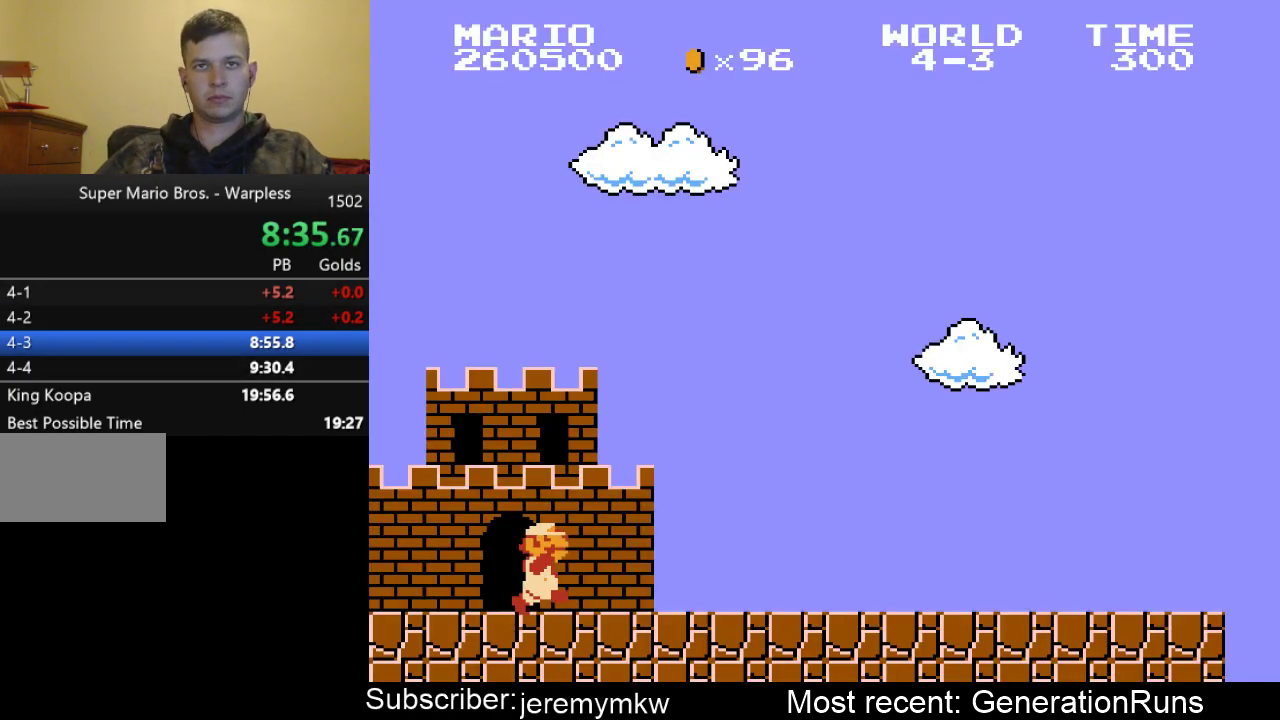
{"buttons": ["B", "DPAD_RIGHT"], "events": []}
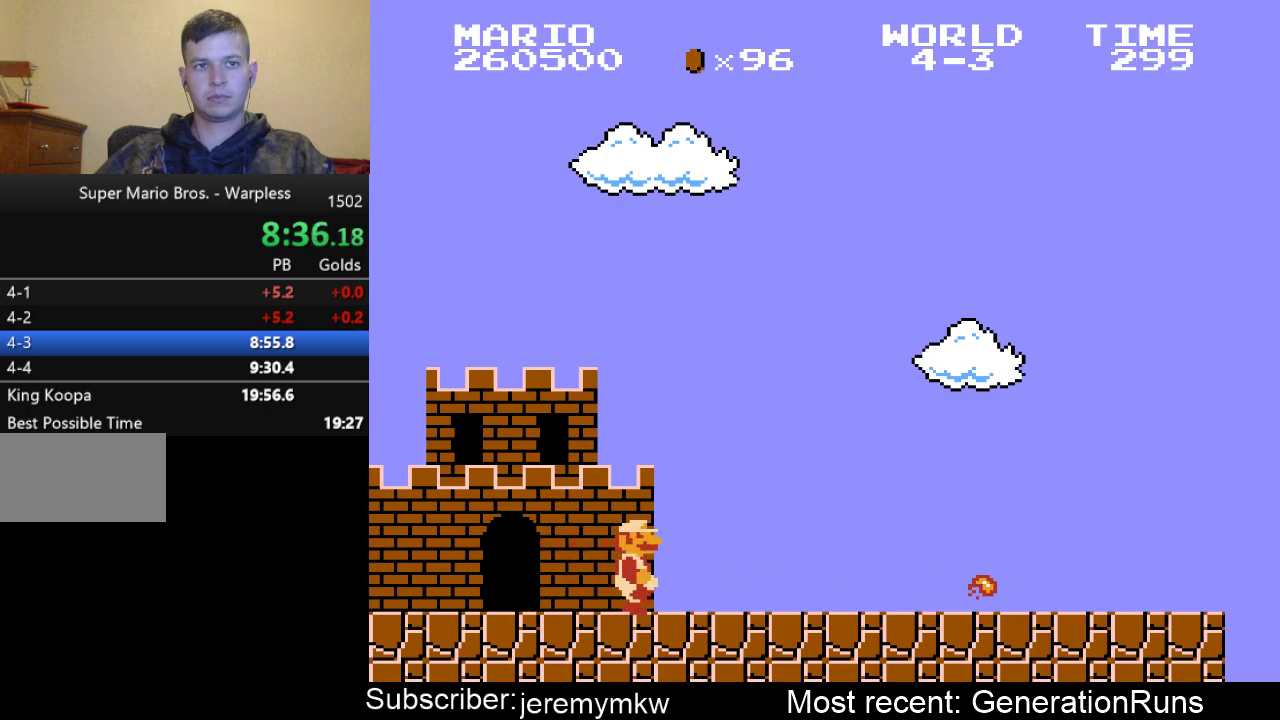
{"buttons": ["B", "DPAD_RIGHT"], "events": []}
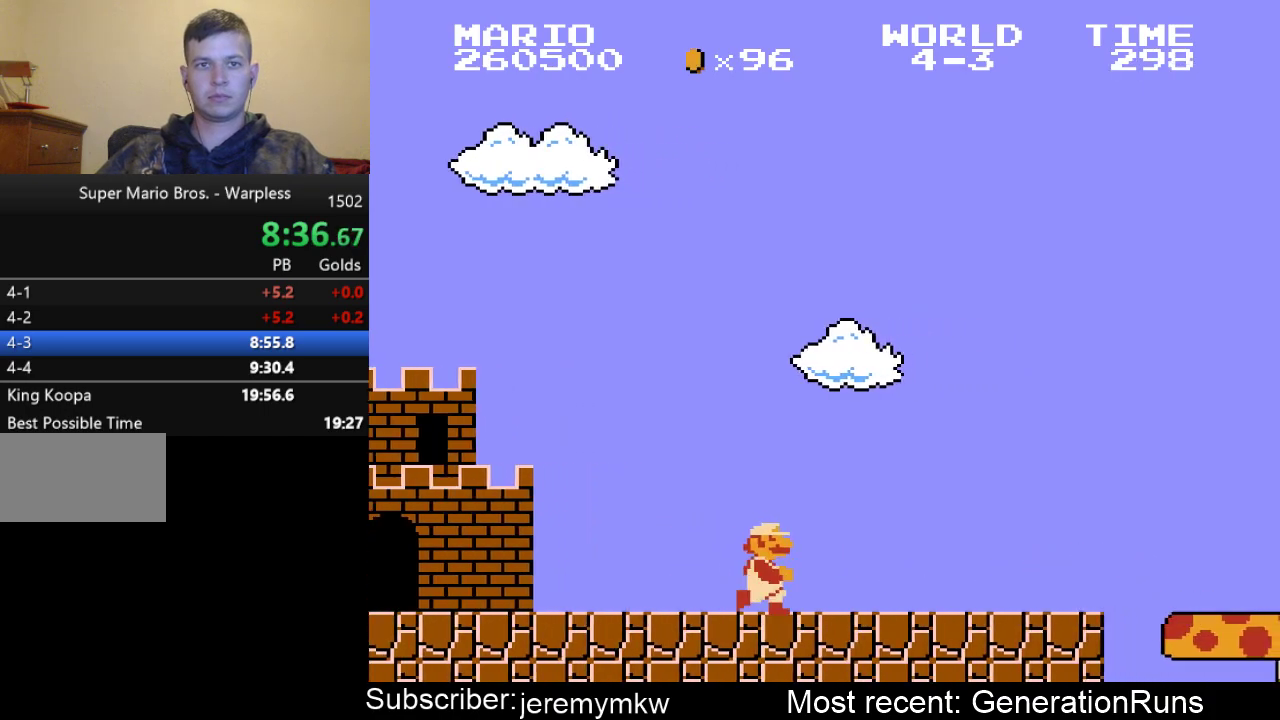
{"buttons": ["B", "DPAD_RIGHT"], "events": []}
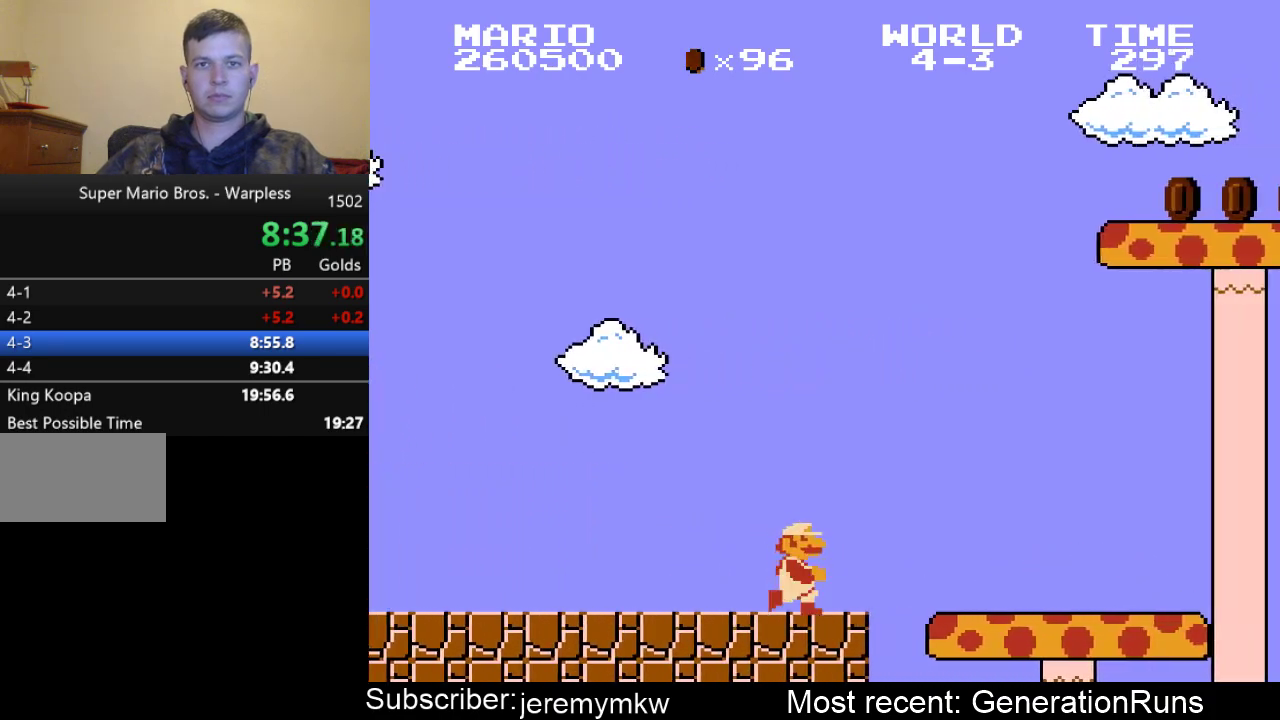
{"buttons": ["B", "DPAD_RIGHT"], "events": []}
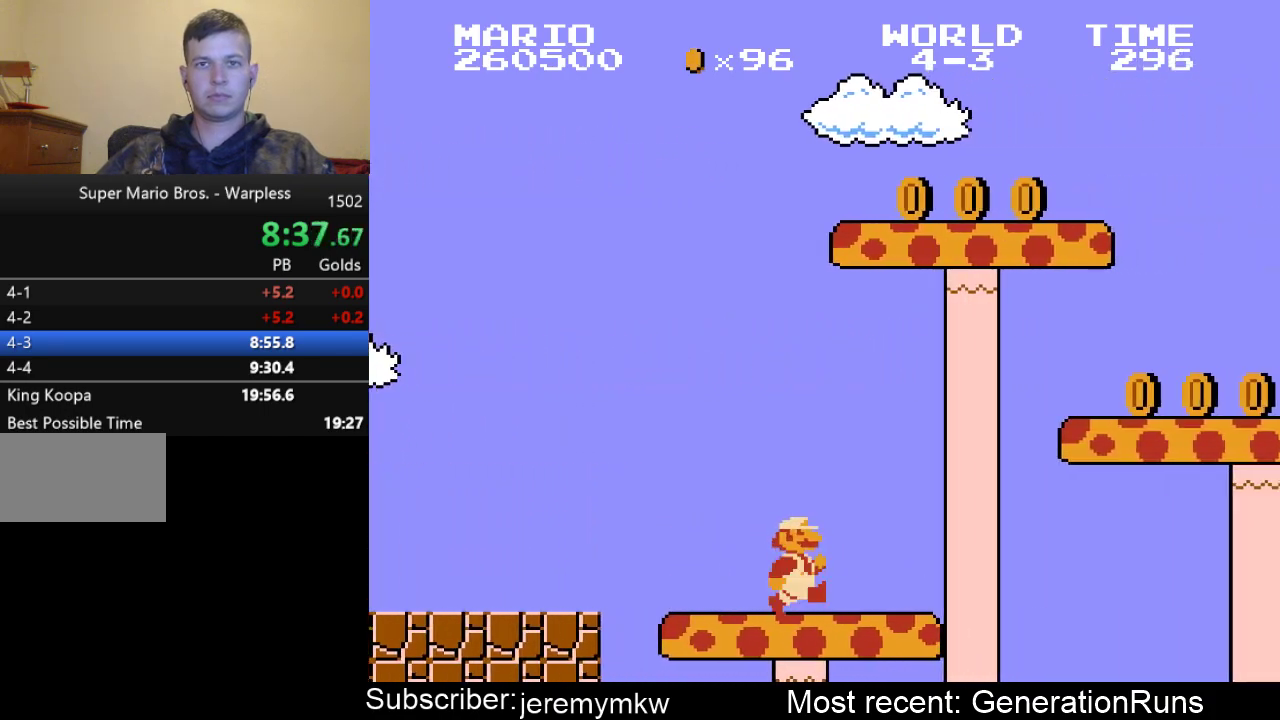
{"buttons": ["DPAD_RIGHT"], "events": [[67, "A", "down"], [483, "A", "up"], [483, "B", "up"]]}
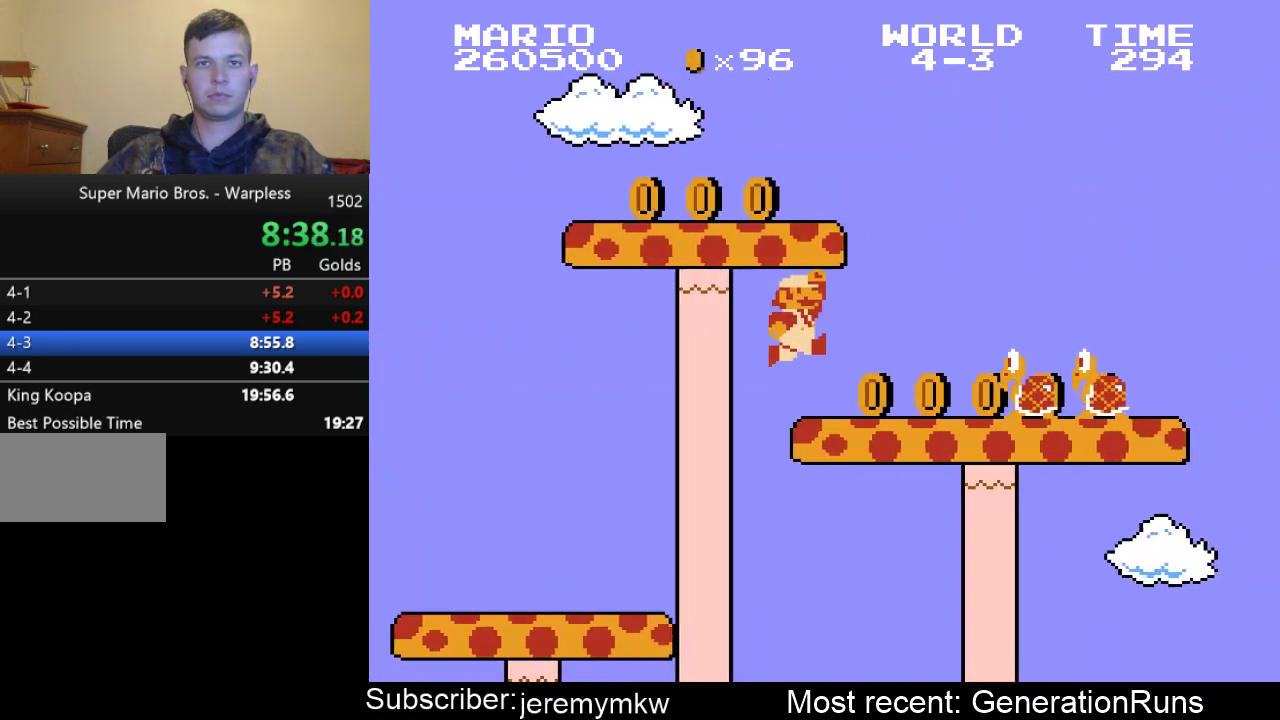
{"buttons": ["B", "DPAD_RIGHT"], "events": [[50, "B", "down"], [117, "B", "up"], [217, "B", "down"]]}
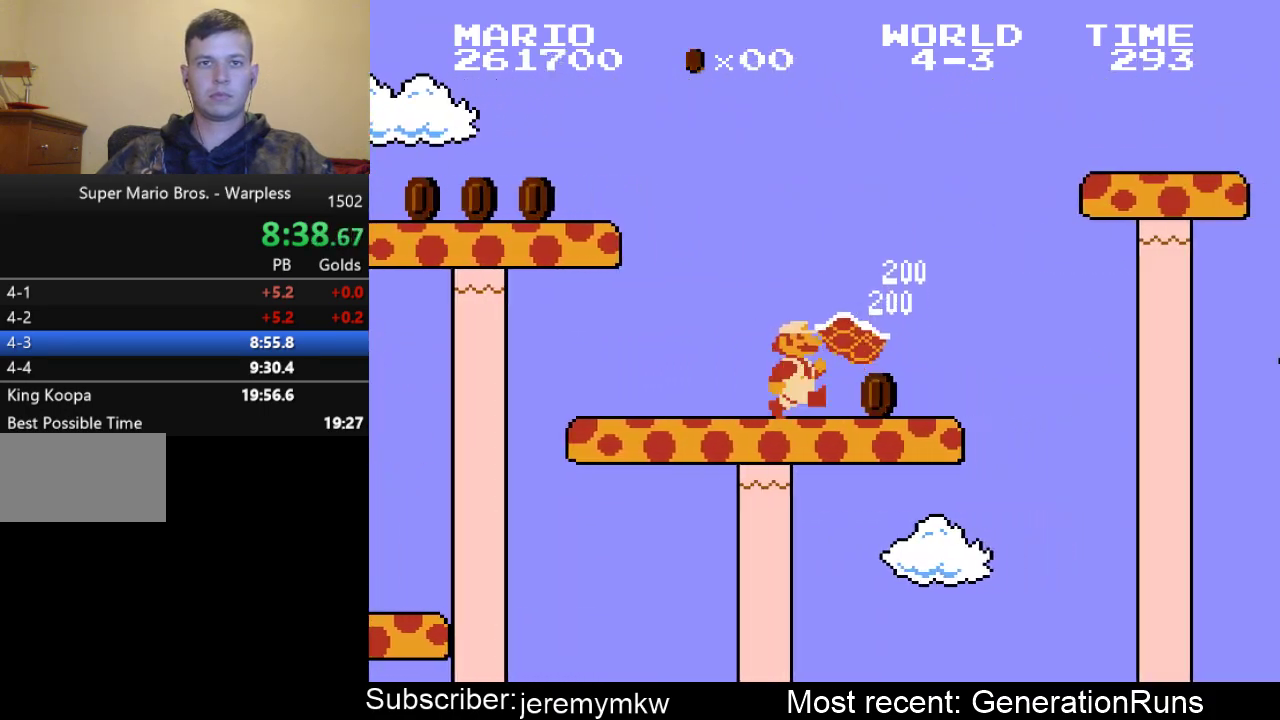
{"buttons": ["A", "B", "DPAD_RIGHT"], "events": [[117, "A", "down"]]}
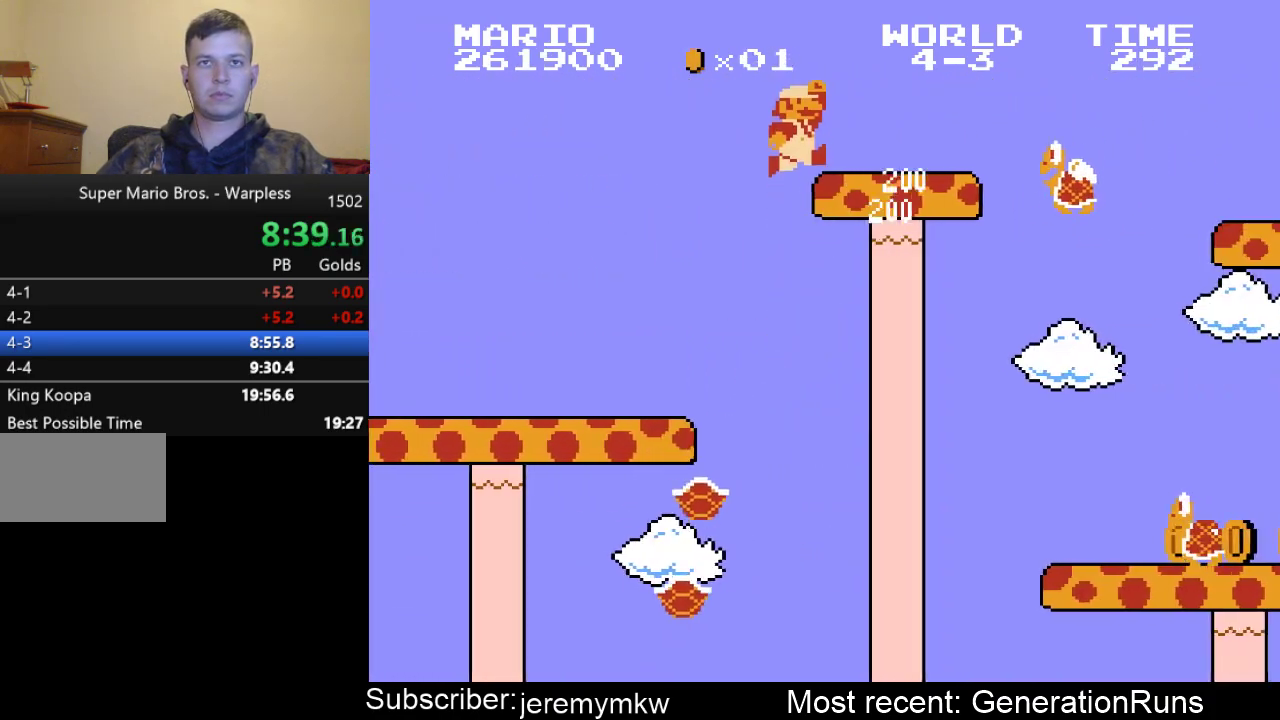
{"buttons": ["B", "DPAD_RIGHT"], "events": [[83, "A", "up"], [217, "A", "down"], [433, "A", "up"]]}
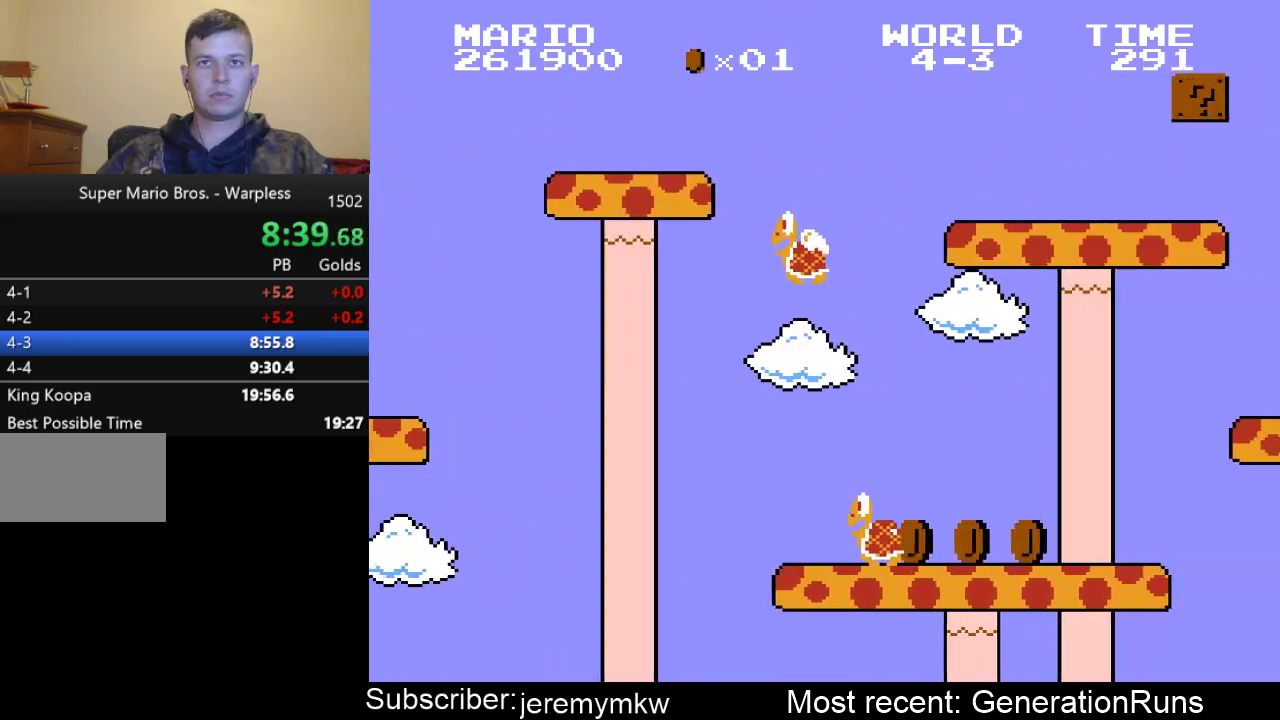
{"buttons": ["A", "B", "DPAD_RIGHT"], "events": [[467, "A", "down"]]}
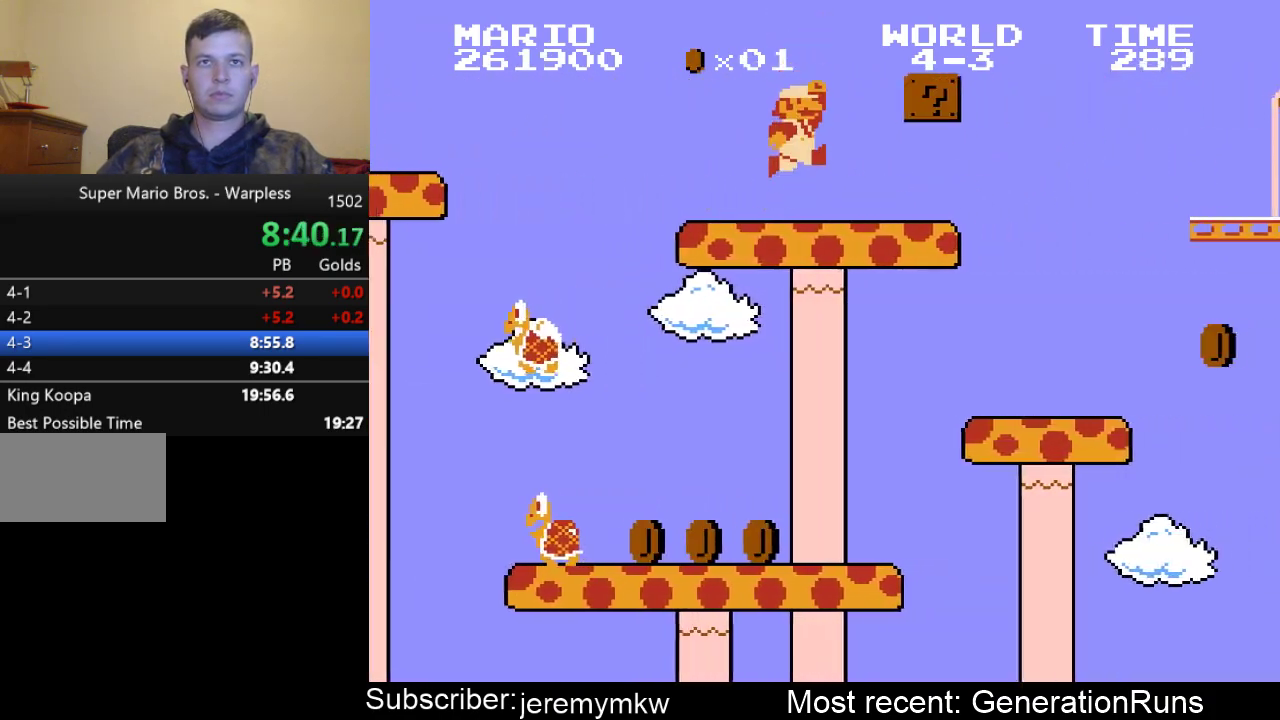
{"buttons": ["B", "DPAD_RIGHT"], "events": [[467, "A", "up"]]}
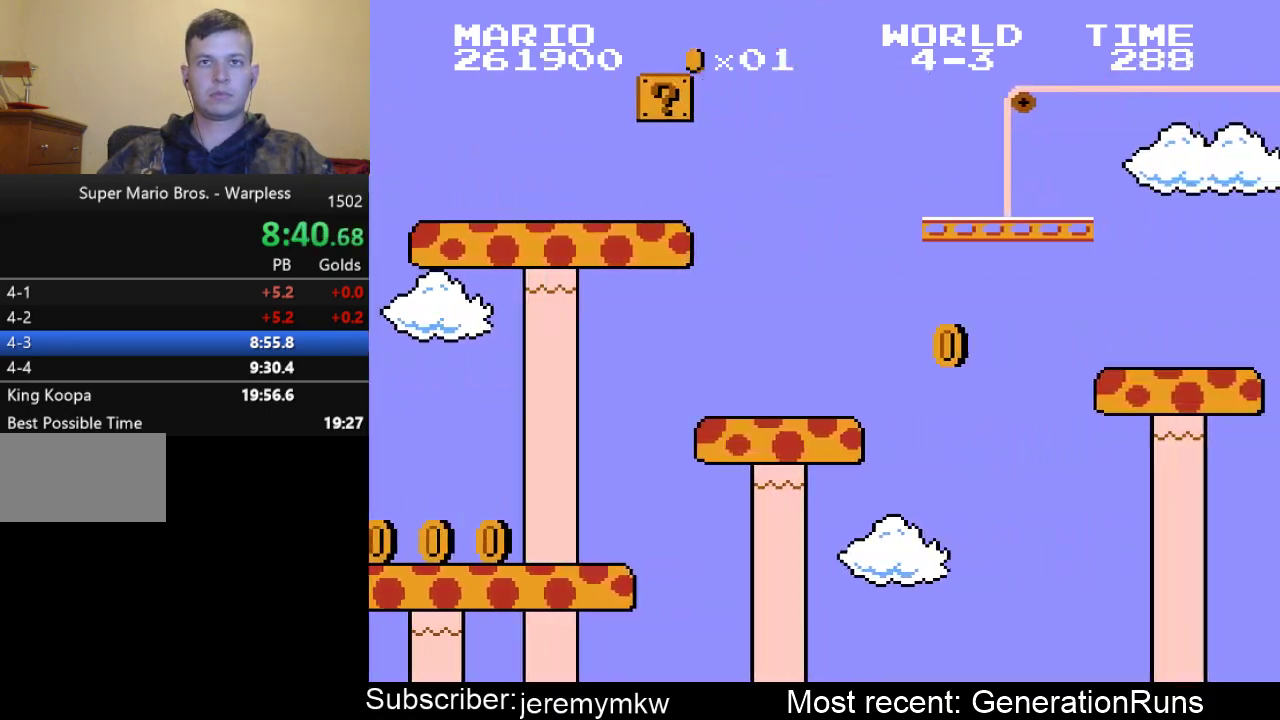
{"buttons": ["A", "B", "DPAD_RIGHT"], "events": [[417, "A", "down"]]}
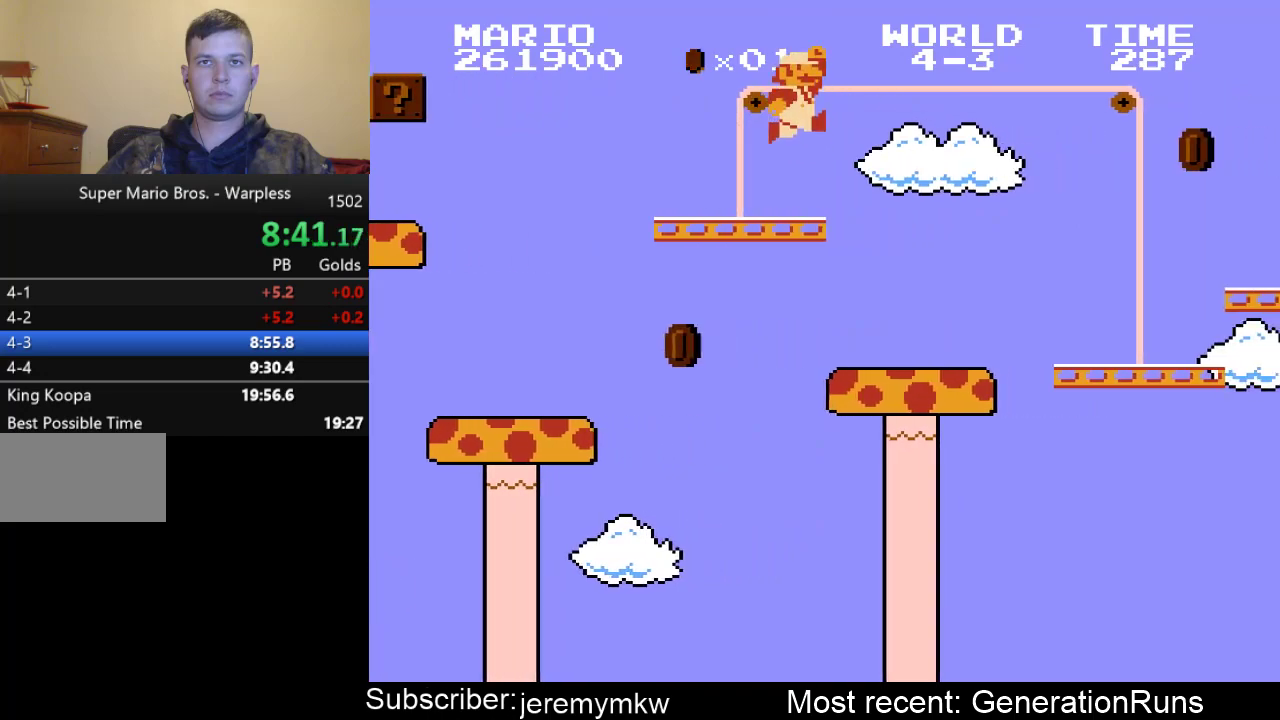
{"buttons": ["B", "DPAD_RIGHT"], "events": [[17, "A", "up"]]}
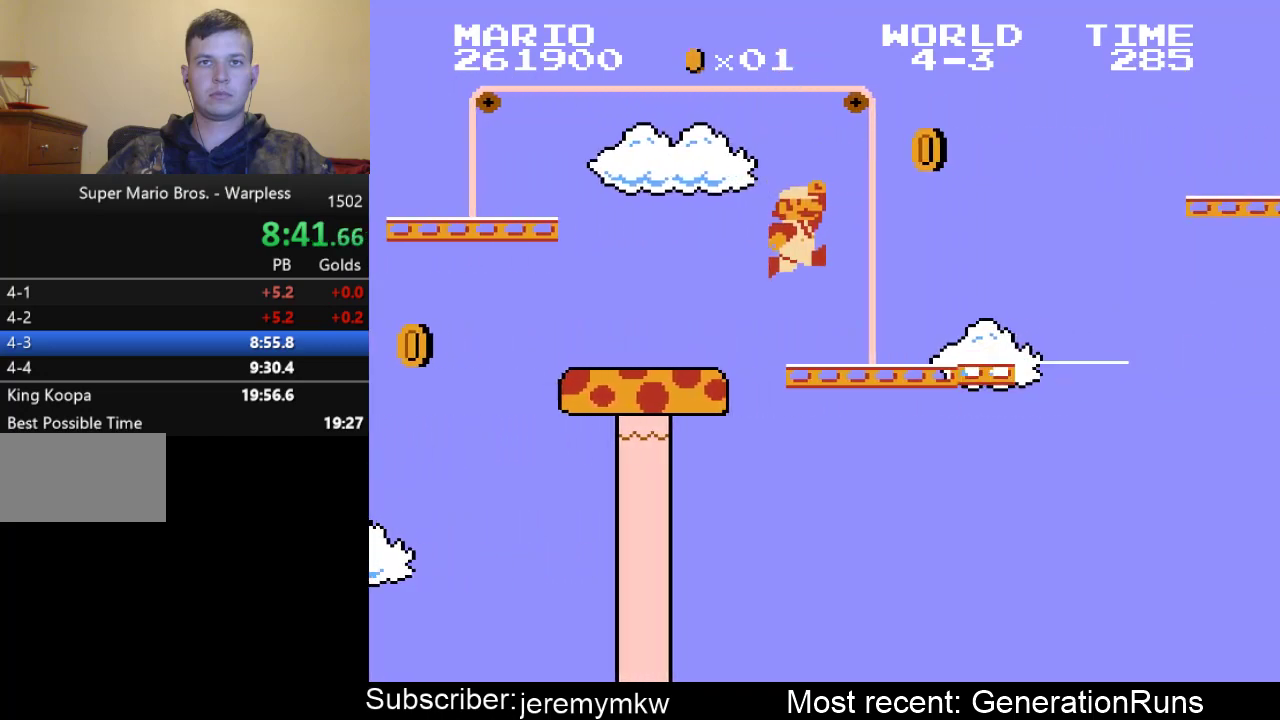
{"buttons": ["B", "DPAD_RIGHT"], "events": [[150, "A", "down"], [417, "A", "up"]]}
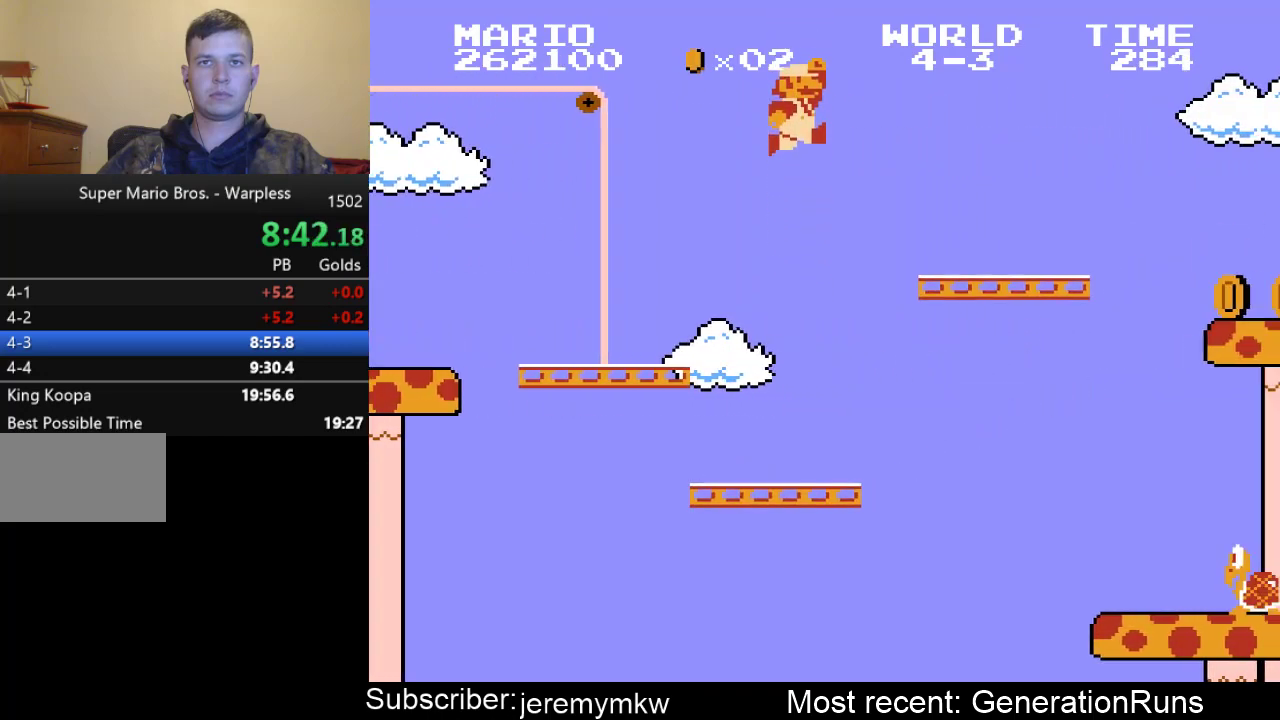
{"buttons": ["B", "DPAD_RIGHT"], "events": [[350, "A", "down"], [483, "A", "up"]]}
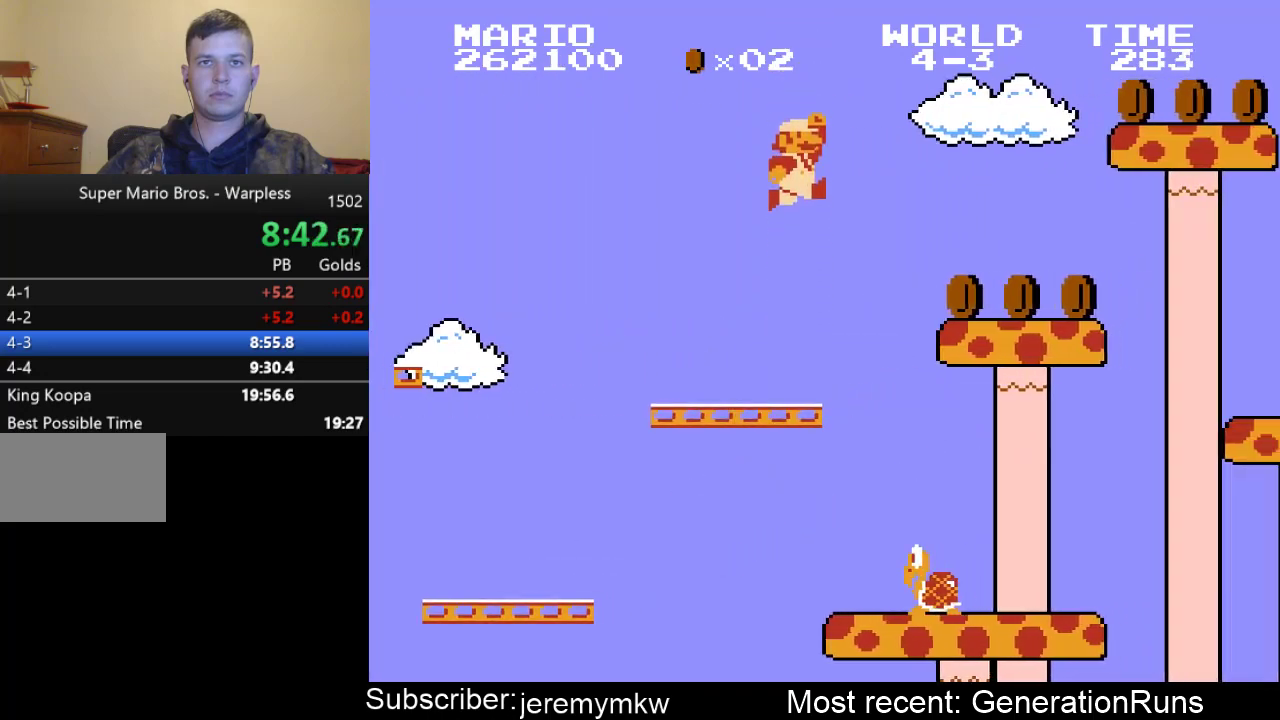
{"buttons": ["A", "B", "DPAD_RIGHT"], "events": [[167, "DPAD_LEFT", "down"], [167, "DPAD_RIGHT", "up"], [333, "A", "down"], [367, "DPAD_LEFT", "up"], [433, "DPAD_RIGHT", "down"]]}